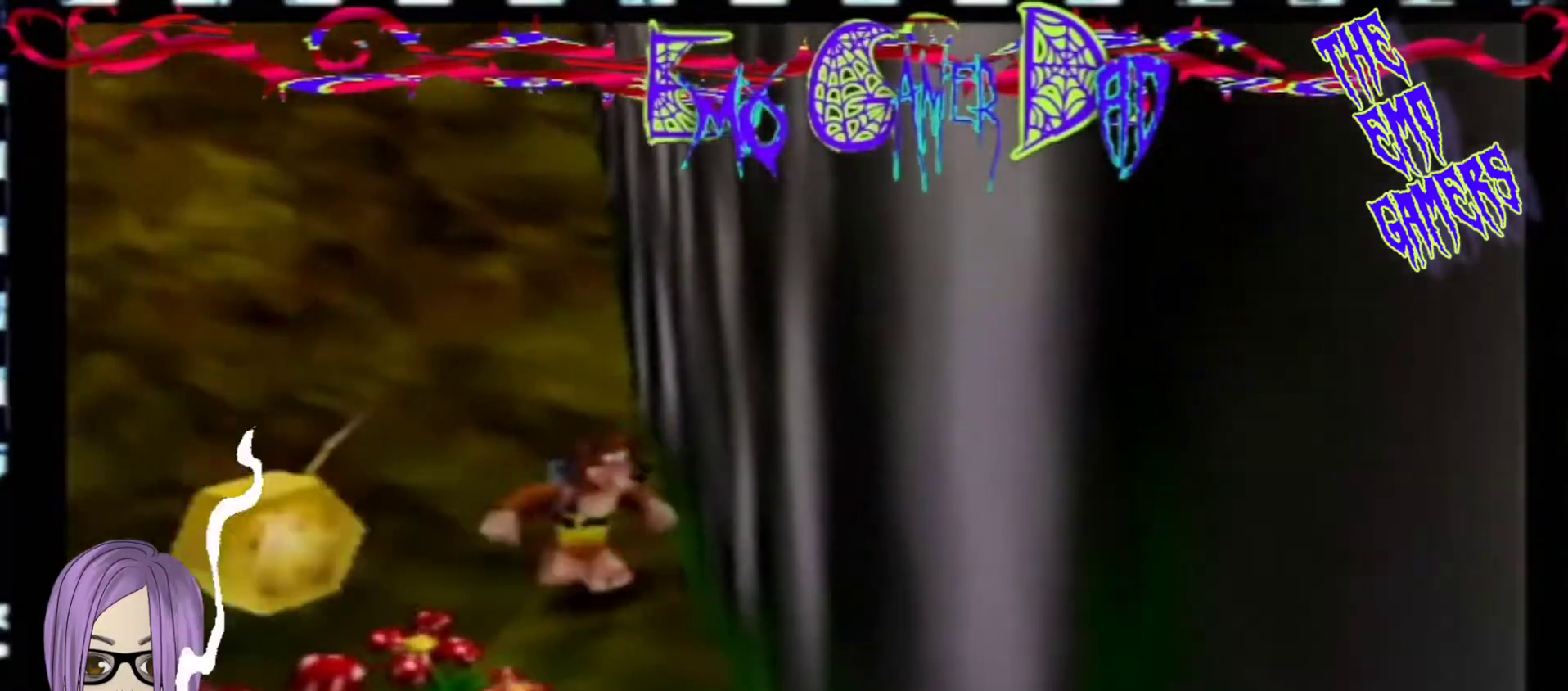
Gameplay with a controller (Nintendo layout); each line is a JSON object with the inputs held at the frame after it. "events" lists button and stick changes between this image and that frame as [ms after this image, input, new state], when the widget could be followed in between. Not read: L3 R3 Z.
{"buttons": [], "left_stick": "center", "events": [[133, "left_stick", "down-left"], [300, "left_stick", "center"]]}
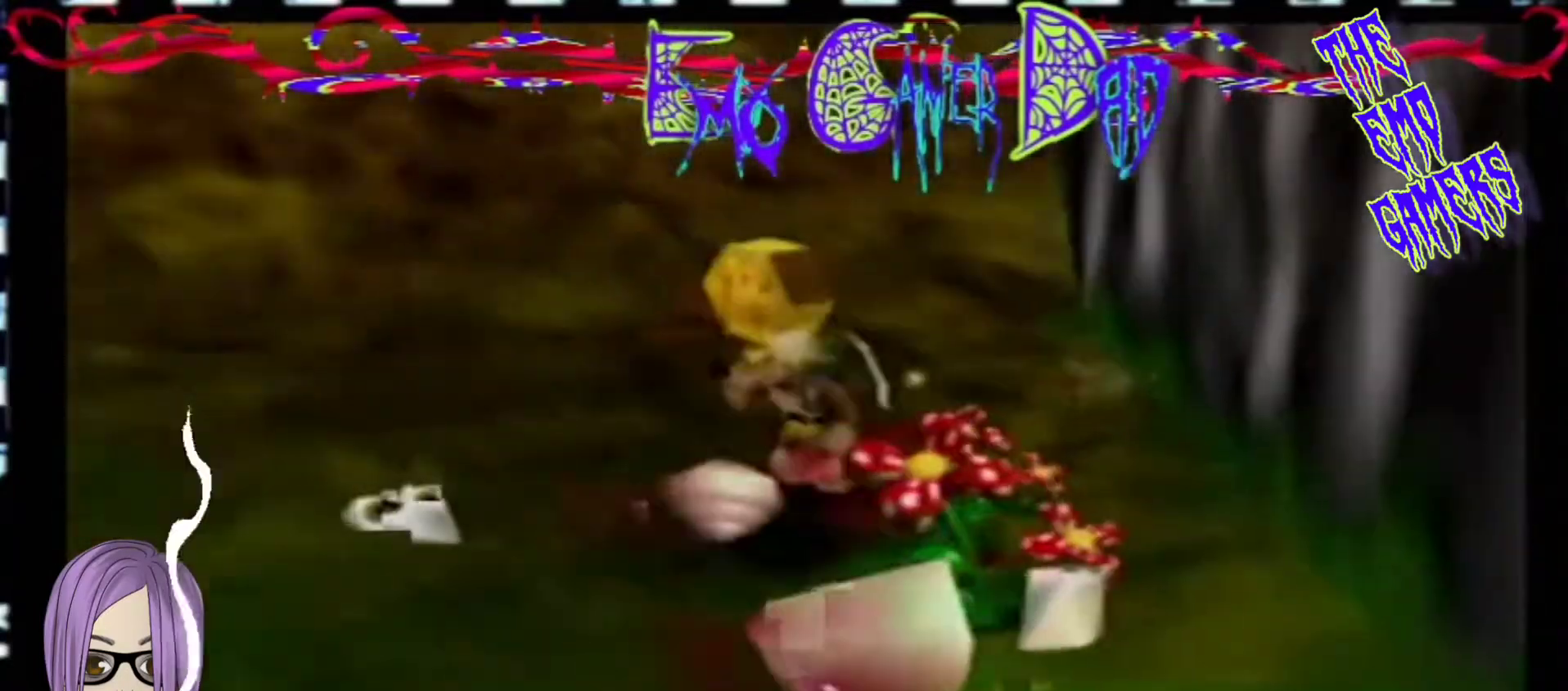
{"buttons": [], "left_stick": "up-right", "events": [[100, "left_stick", "down"], [267, "left_stick", "down-right"], [433, "left_stick", "up-right"]]}
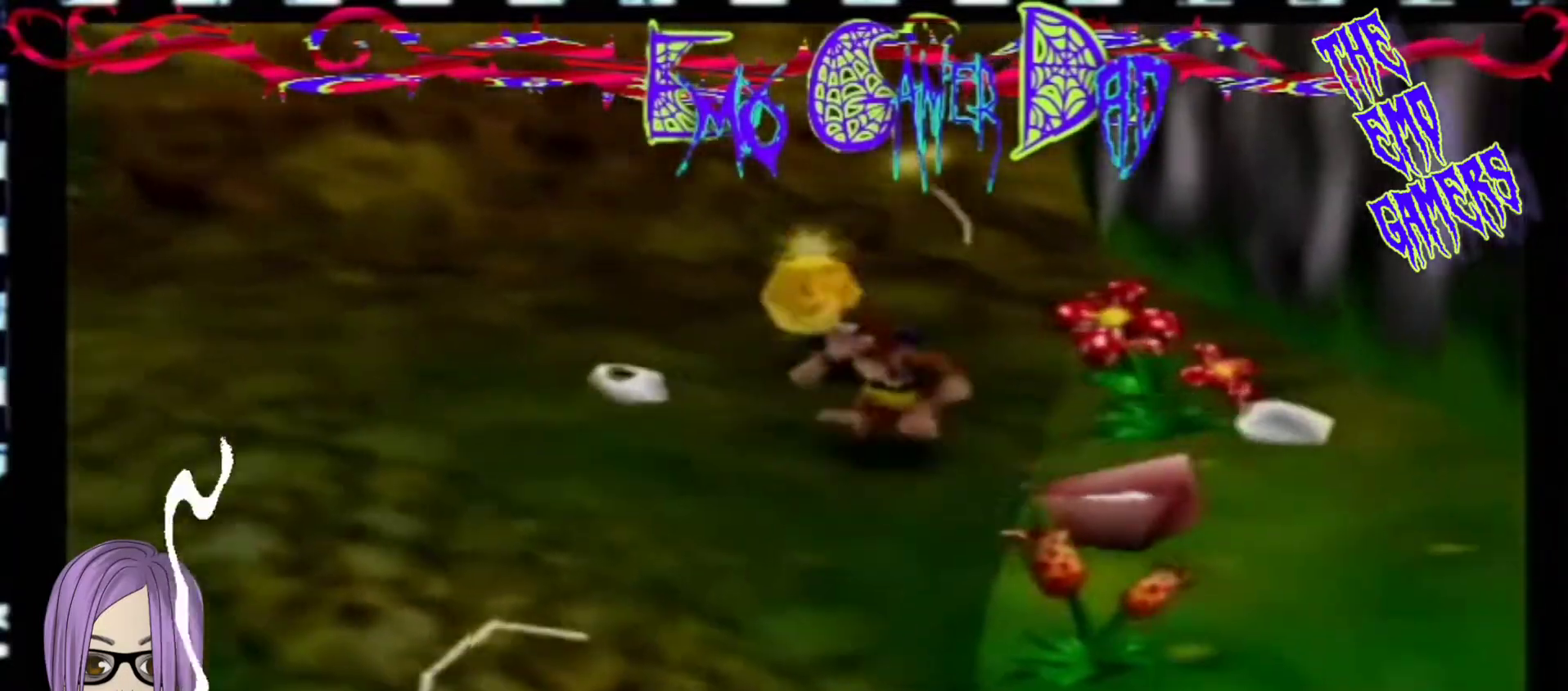
{"buttons": [], "left_stick": "down-left", "events": [[100, "left_stick", "up"], [267, "left_stick", "left"], [433, "left_stick", "down-left"]]}
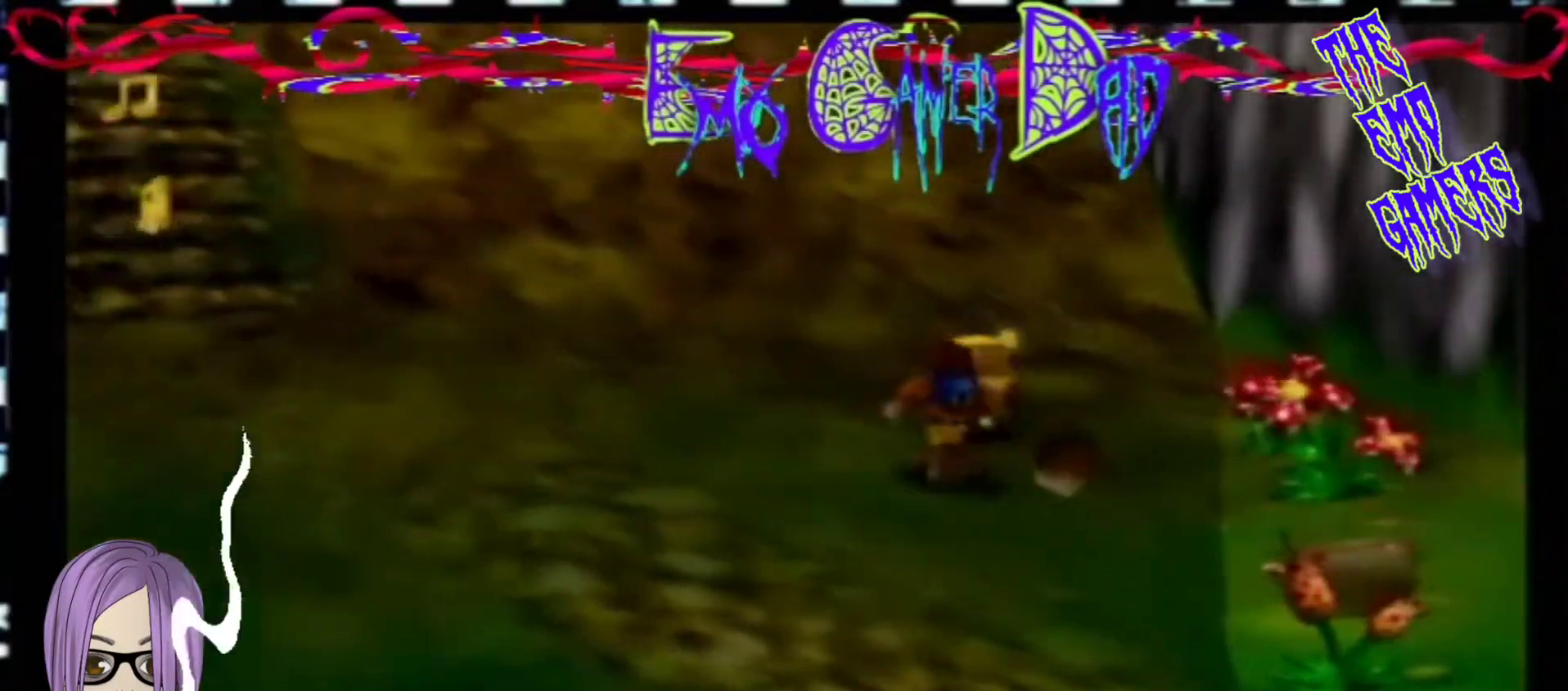
{"buttons": [], "left_stick": "down", "events": [[100, "left_stick", "center"], [400, "left_stick", "down"]]}
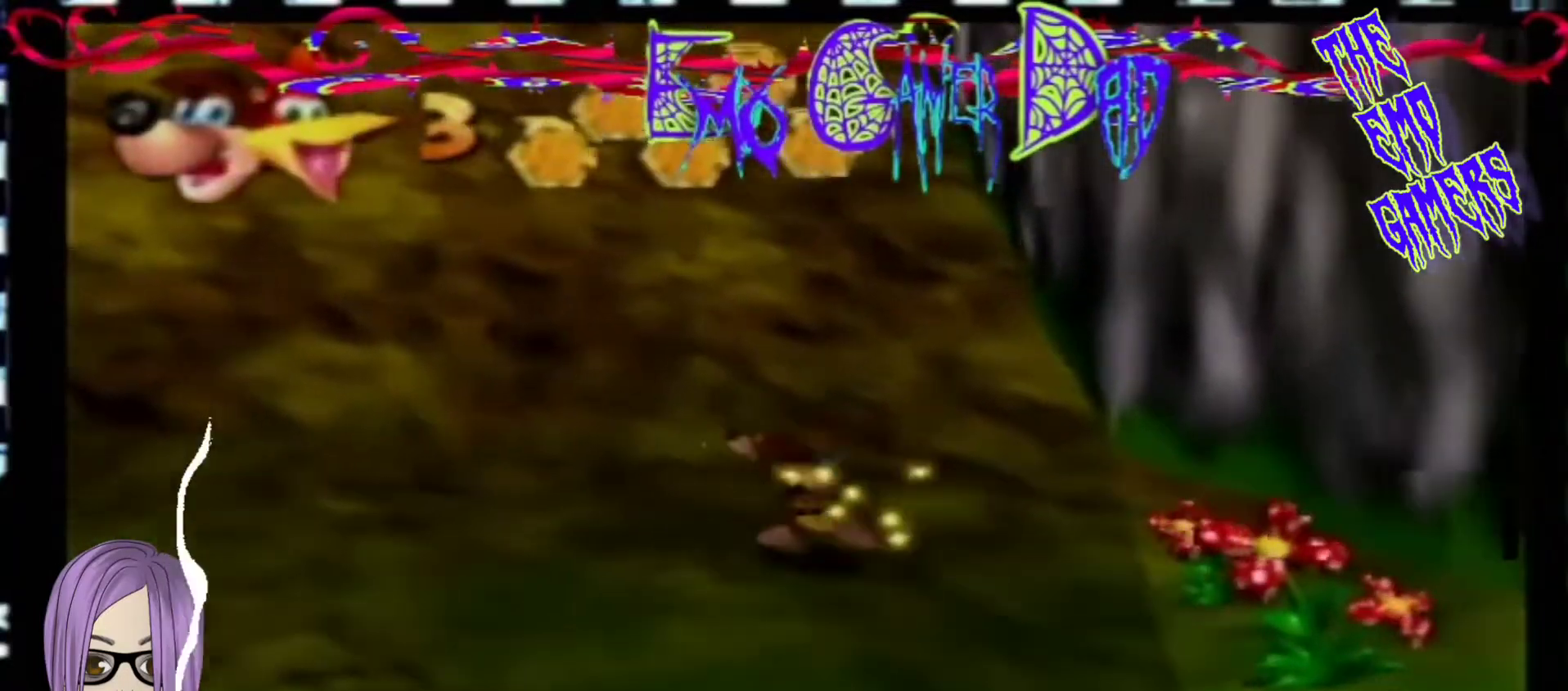
{"buttons": [], "left_stick": "up", "events": [[67, "left_stick", "down-right"], [233, "left_stick", "up-right"], [367, "left_stick", "up"]]}
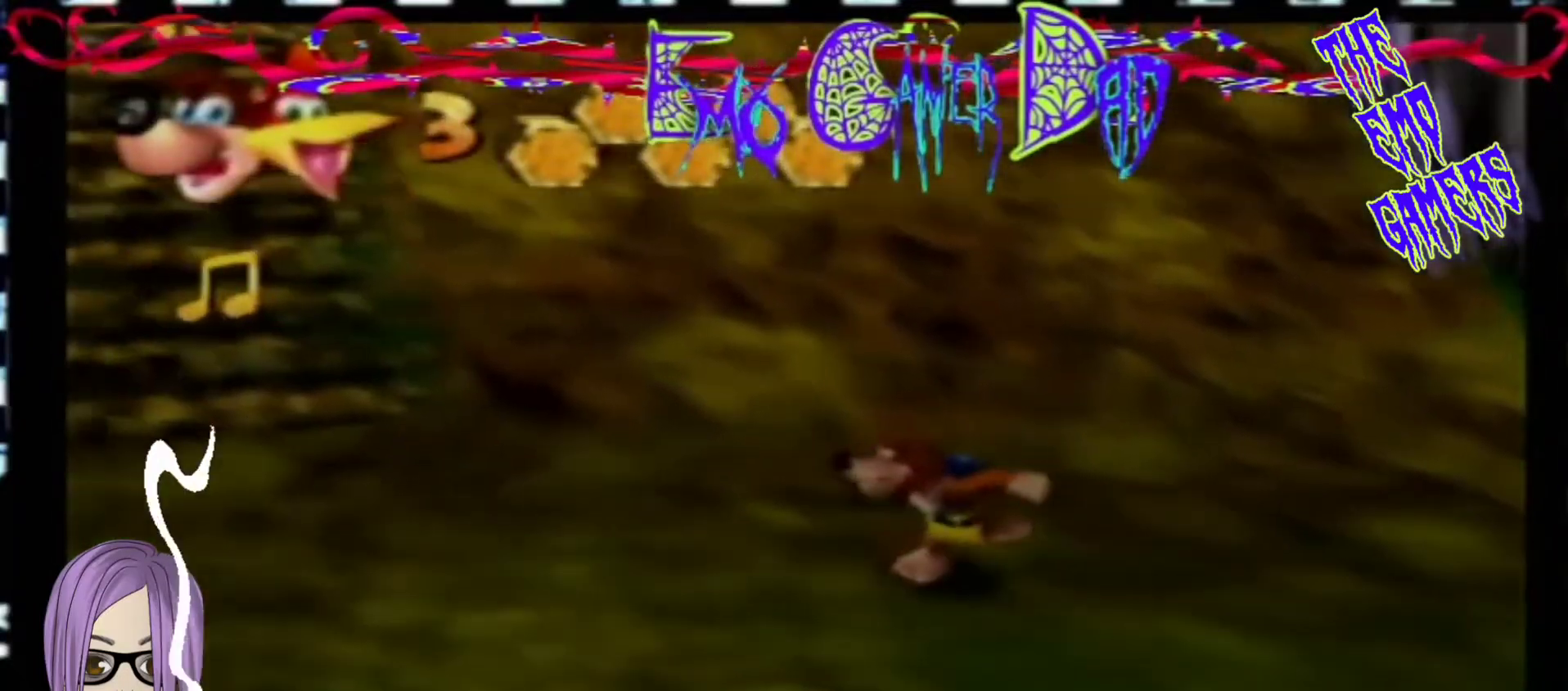
{"buttons": [], "left_stick": "center", "events": [[33, "left_stick", "left"], [167, "left_stick", "down-left"], [333, "left_stick", "center"]]}
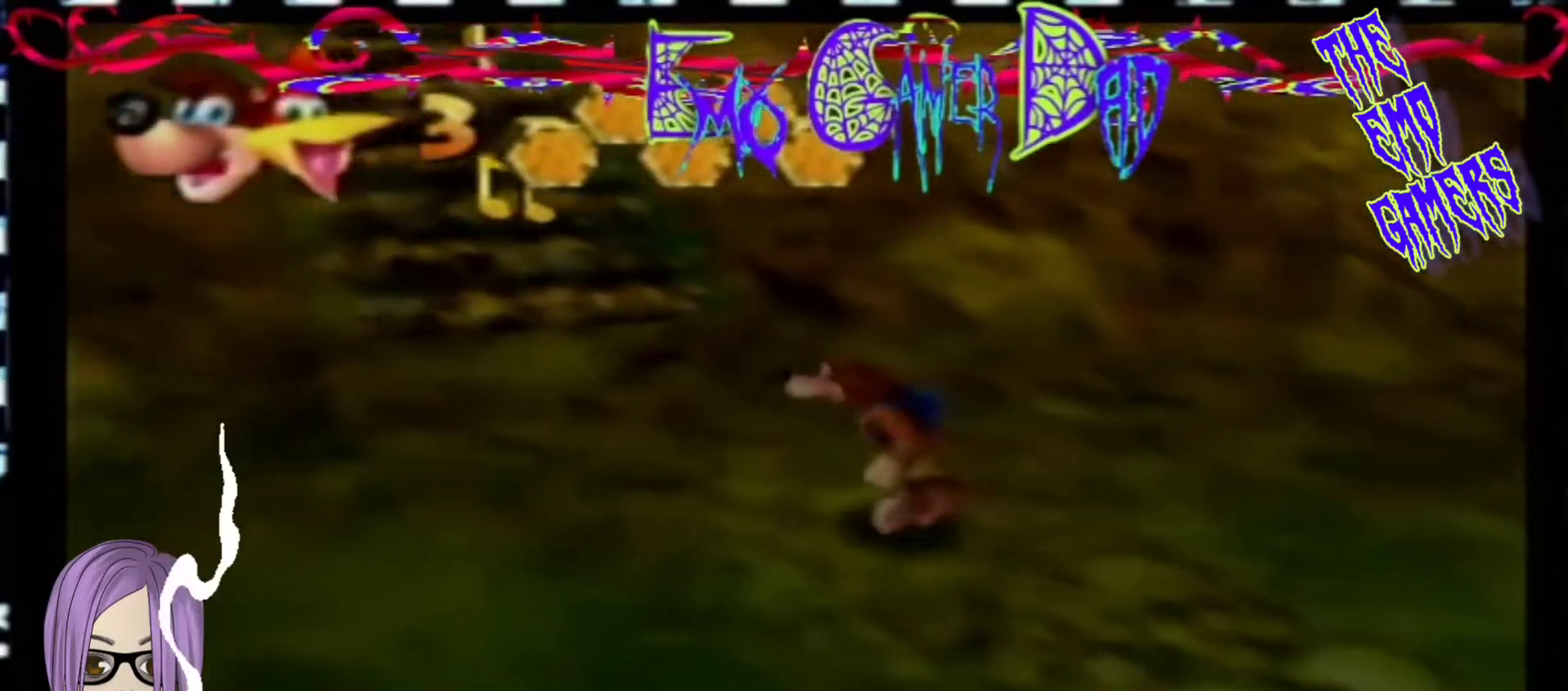
{"buttons": [], "left_stick": "up-right", "events": [[167, "left_stick", "down"], [333, "left_stick", "down-right"], [500, "left_stick", "up-right"]]}
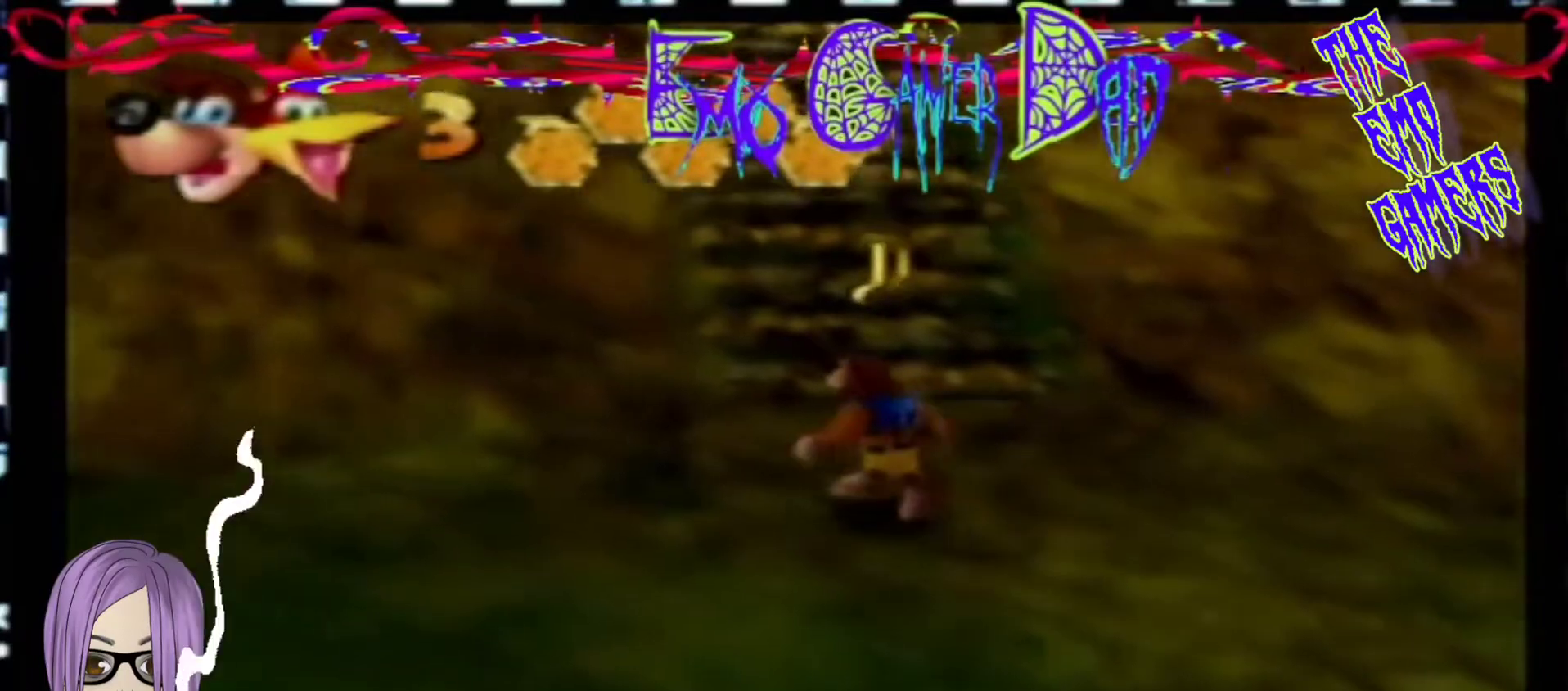
{"buttons": [], "left_stick": "down-left", "events": [[167, "left_stick", "up"], [300, "left_stick", "left"], [467, "left_stick", "down-left"]]}
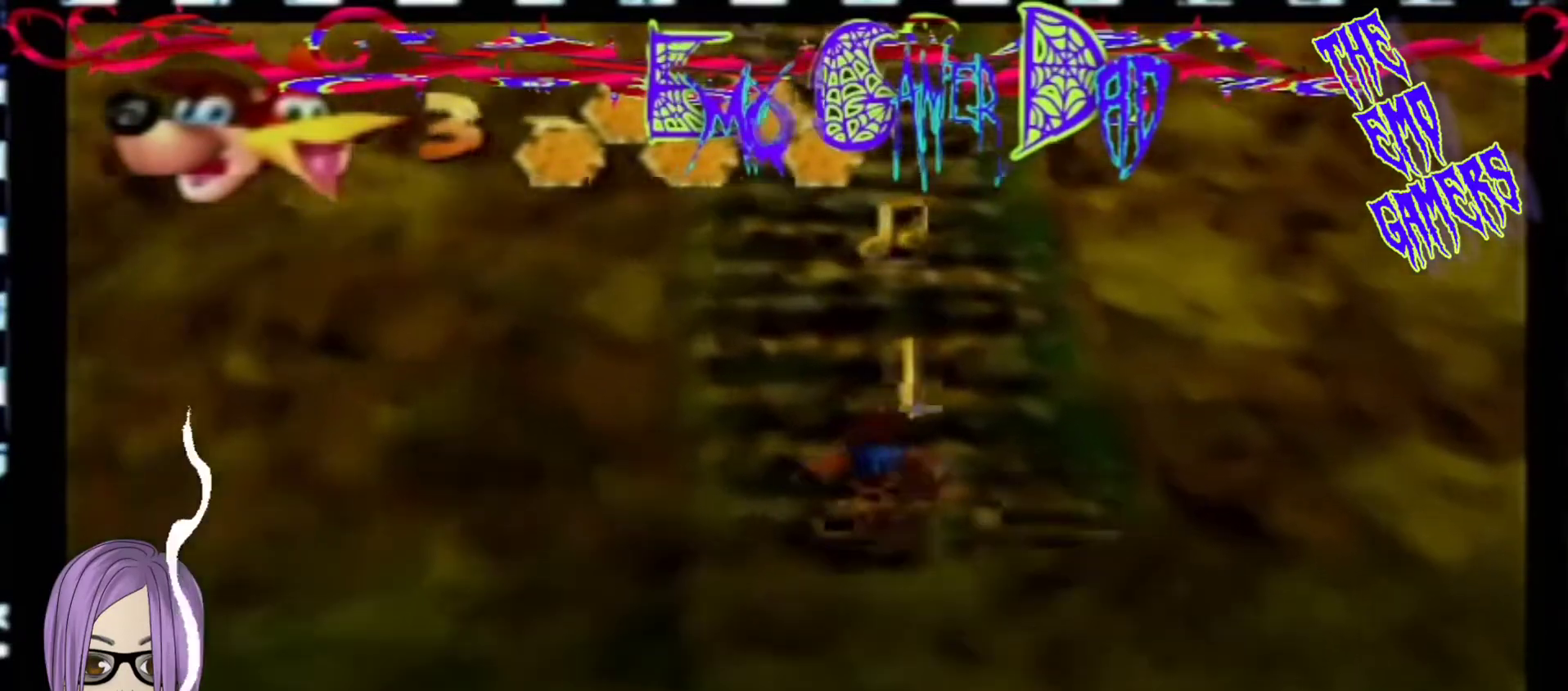
{"buttons": [], "left_stick": "down", "events": [[133, "left_stick", "center"], [467, "left_stick", "down"]]}
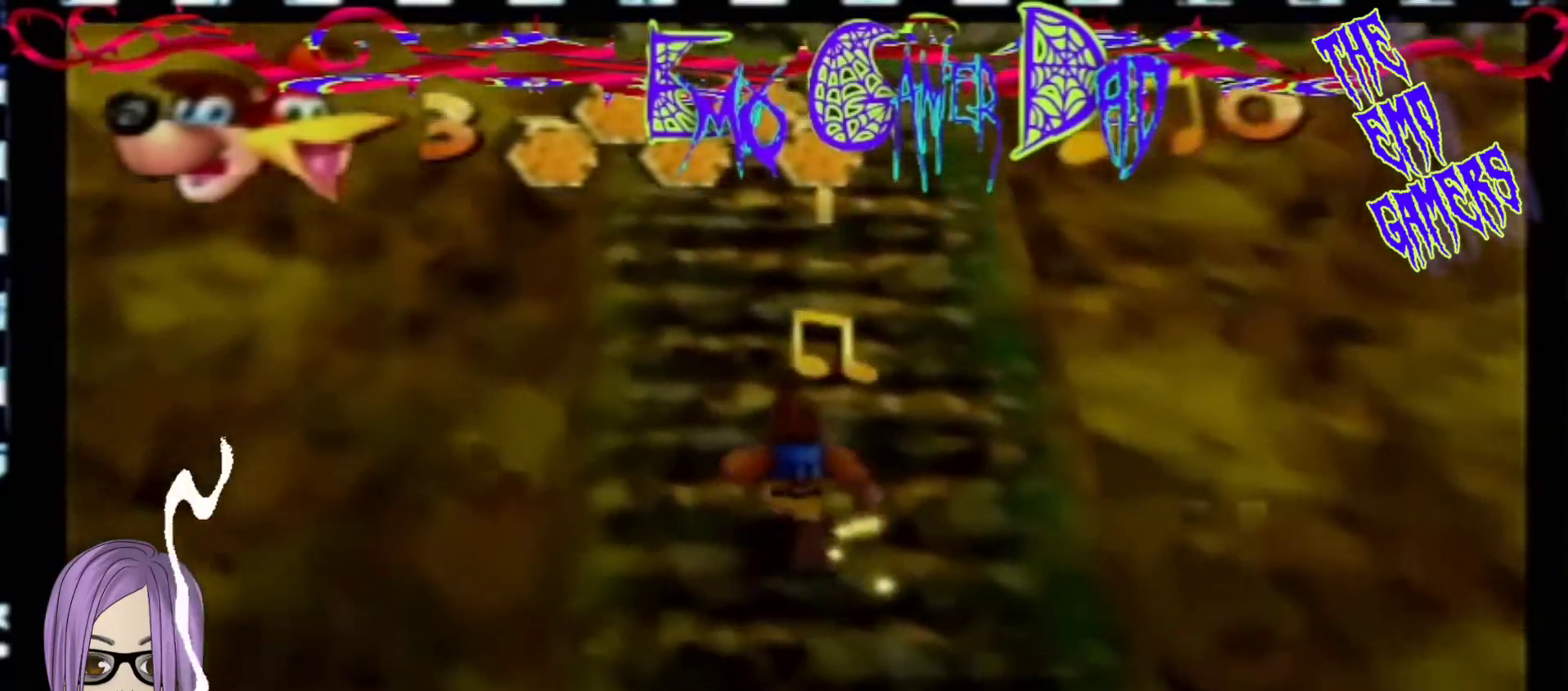
{"buttons": [], "left_stick": "up", "events": [[133, "left_stick", "down-right"], [300, "left_stick", "up-right"], [433, "left_stick", "up"]]}
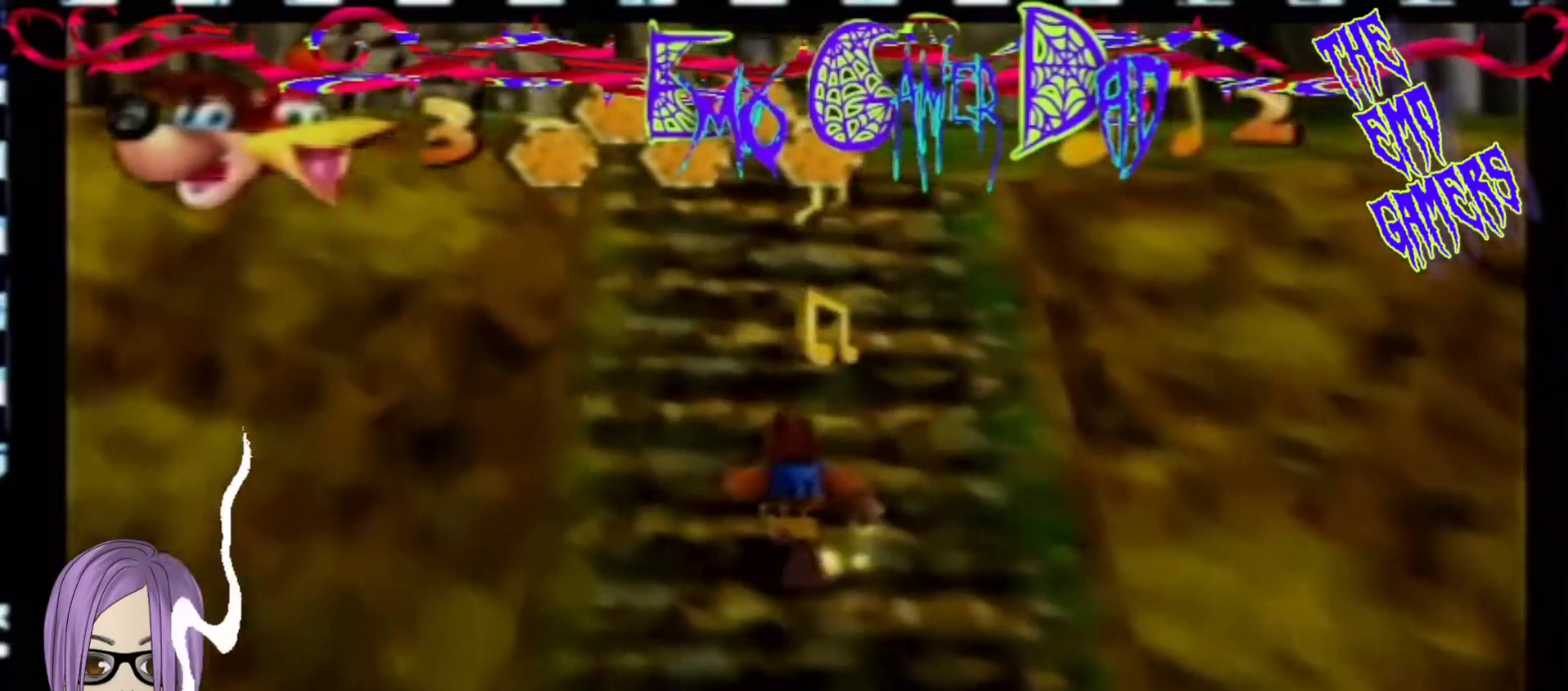
{"buttons": [], "left_stick": "center", "events": [[100, "left_stick", "up-left"], [267, "left_stick", "down-left"], [433, "left_stick", "center"]]}
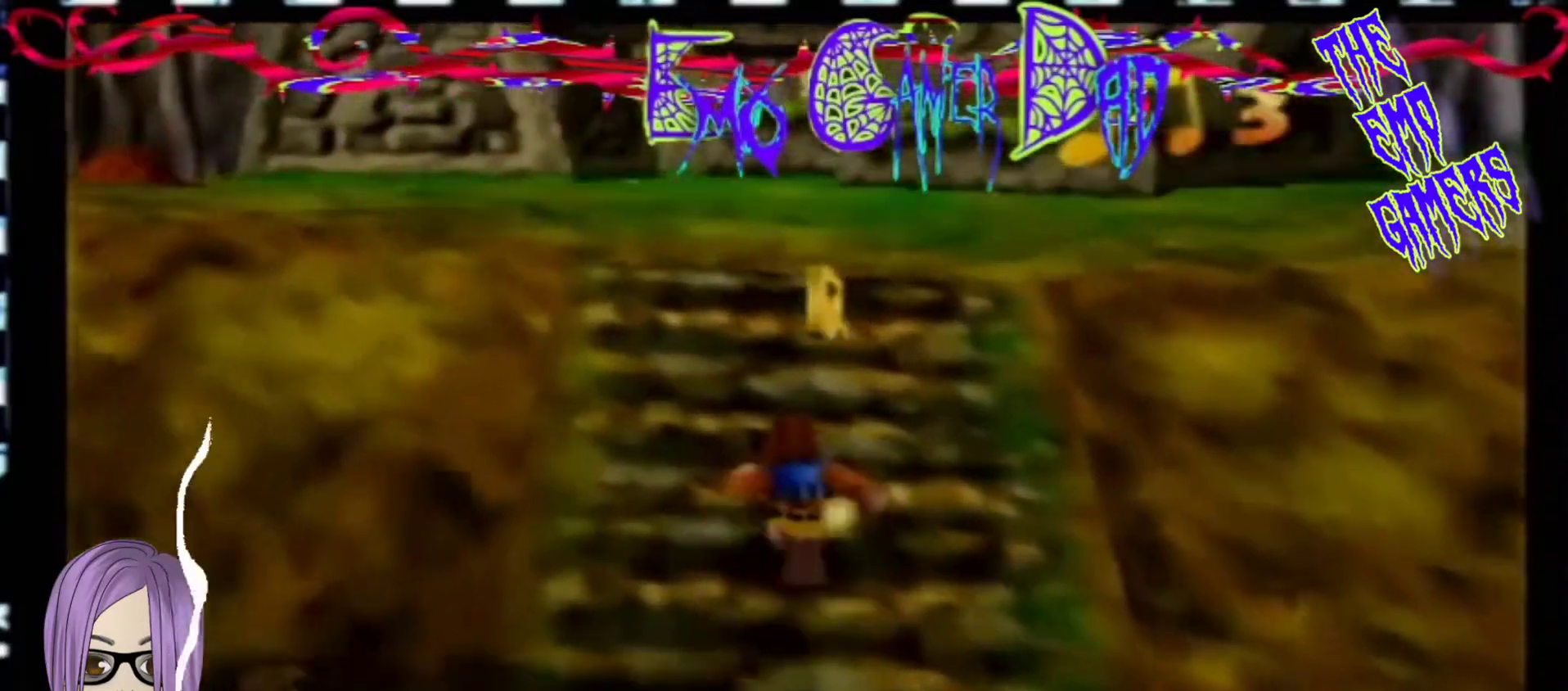
{"buttons": [], "left_stick": "down-right", "events": [[233, "left_stick", "down"], [367, "left_stick", "down-right"]]}
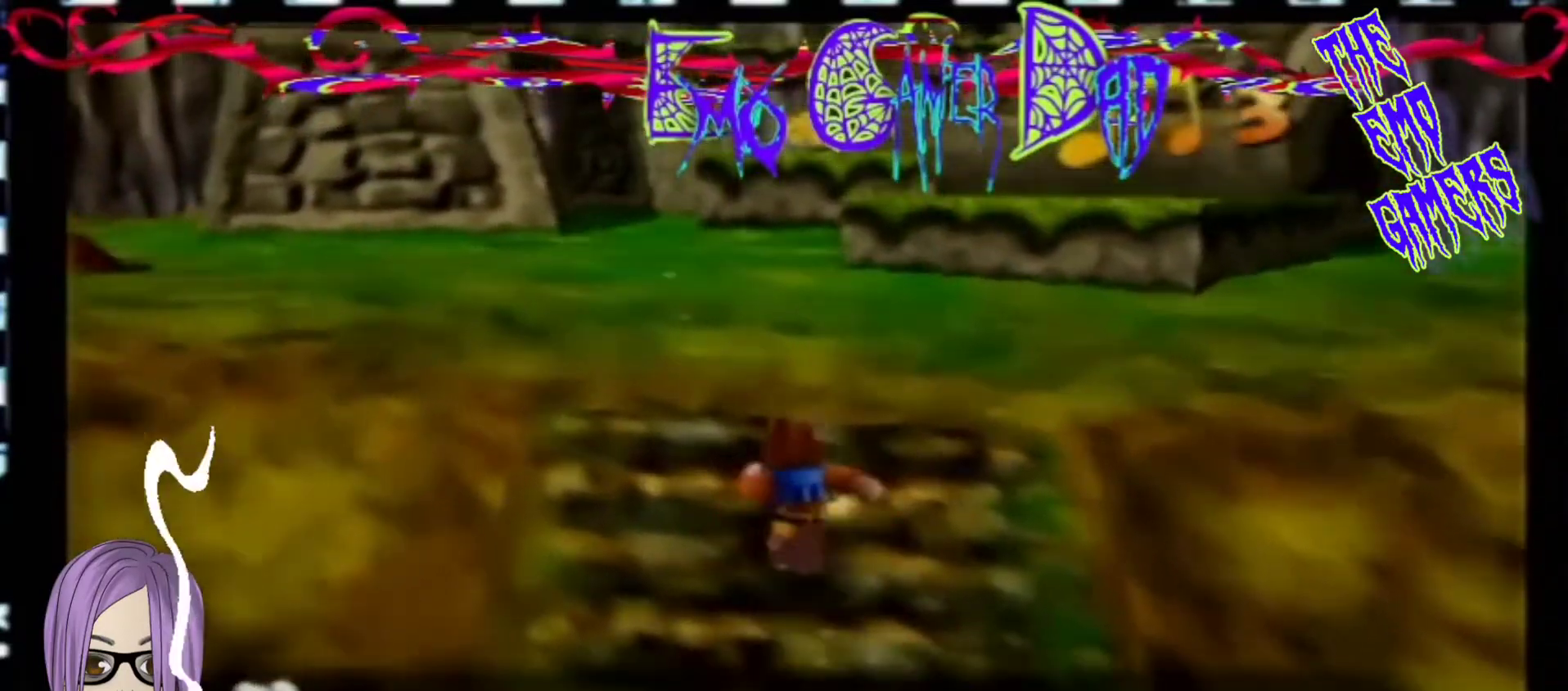
{"buttons": [], "left_stick": "left", "events": [[33, "left_stick", "up-right"], [200, "left_stick", "up"], [367, "left_stick", "left"]]}
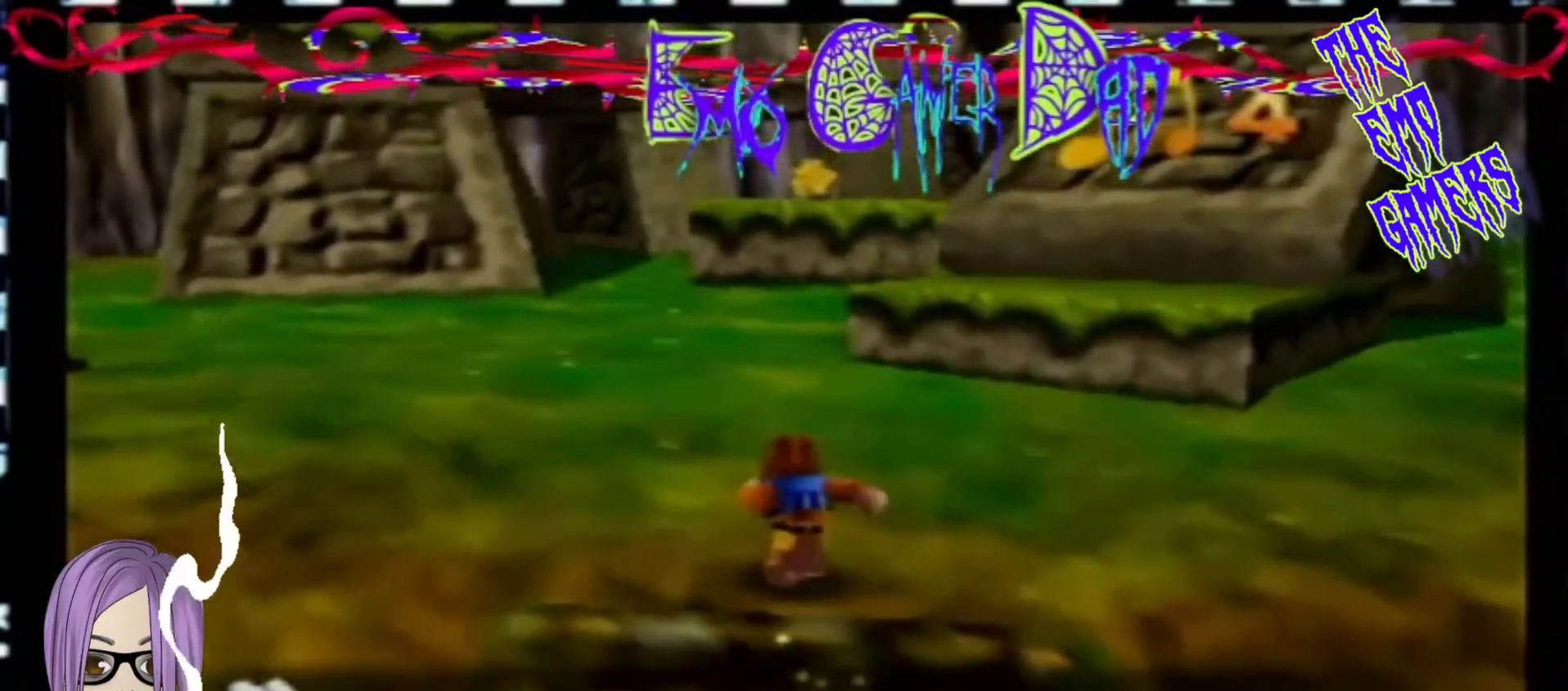
{"buttons": [], "left_stick": "down", "events": [[33, "left_stick", "down-left"], [200, "left_stick", "center"], [500, "left_stick", "down"]]}
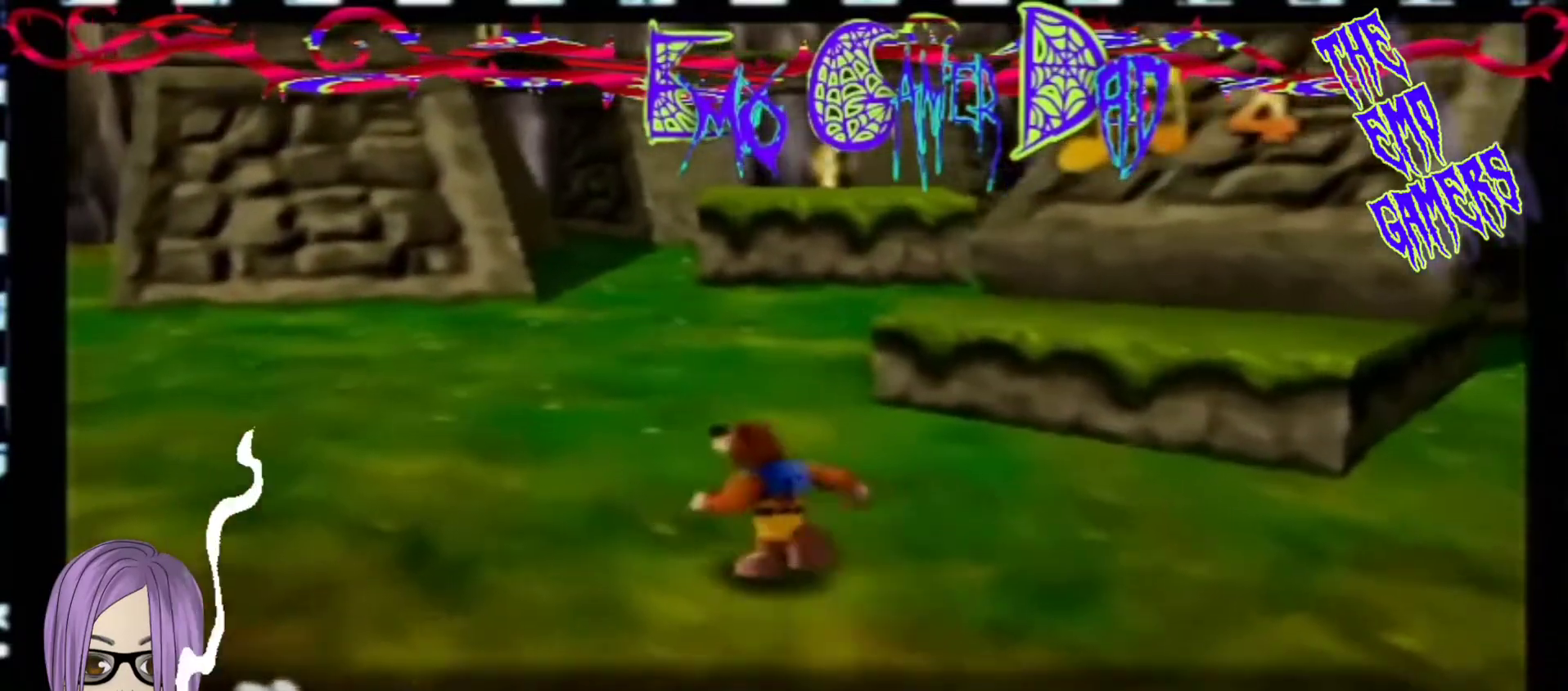
{"buttons": [], "left_stick": "up", "events": [[167, "left_stick", "down-right"], [333, "left_stick", "up-right"], [500, "left_stick", "up"]]}
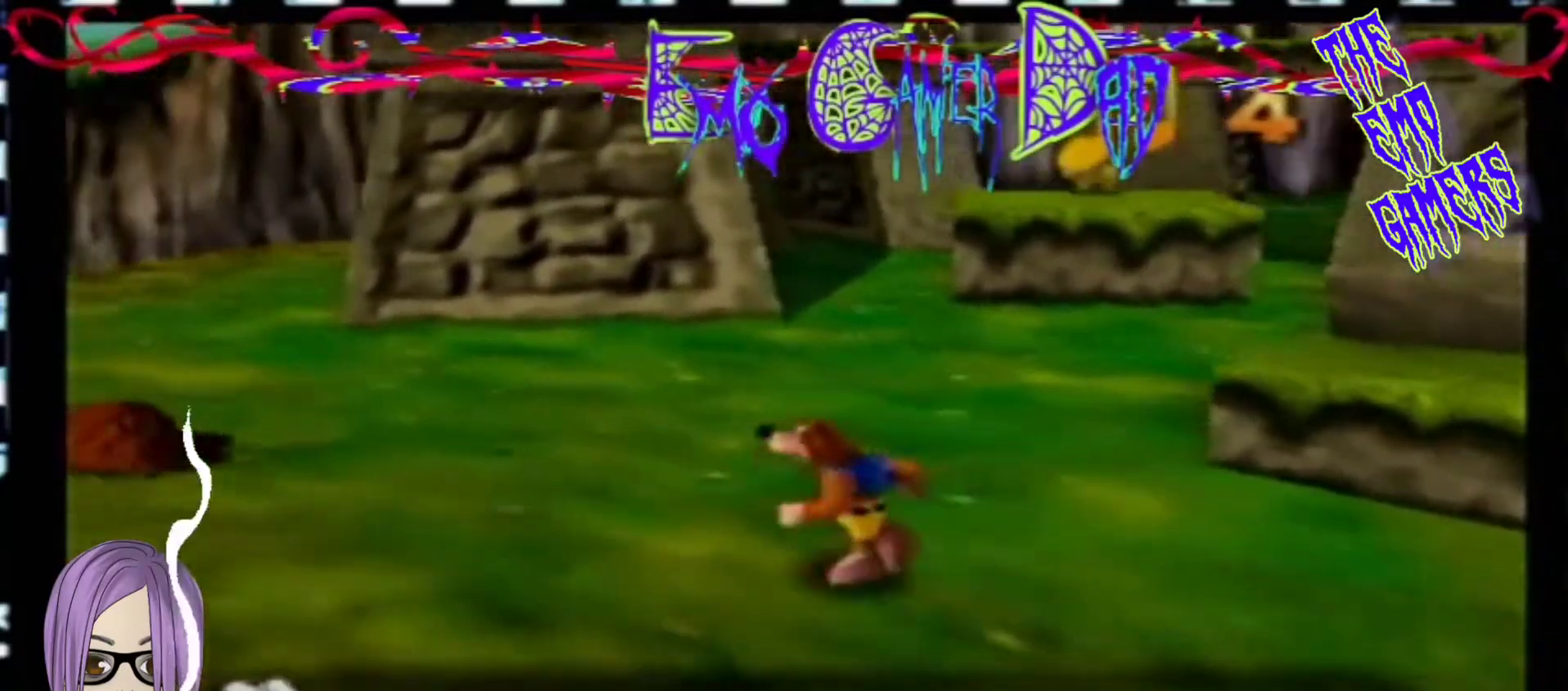
{"buttons": [], "left_stick": "center", "events": [[167, "left_stick", "left"], [333, "left_stick", "down-left"], [467, "left_stick", "center"]]}
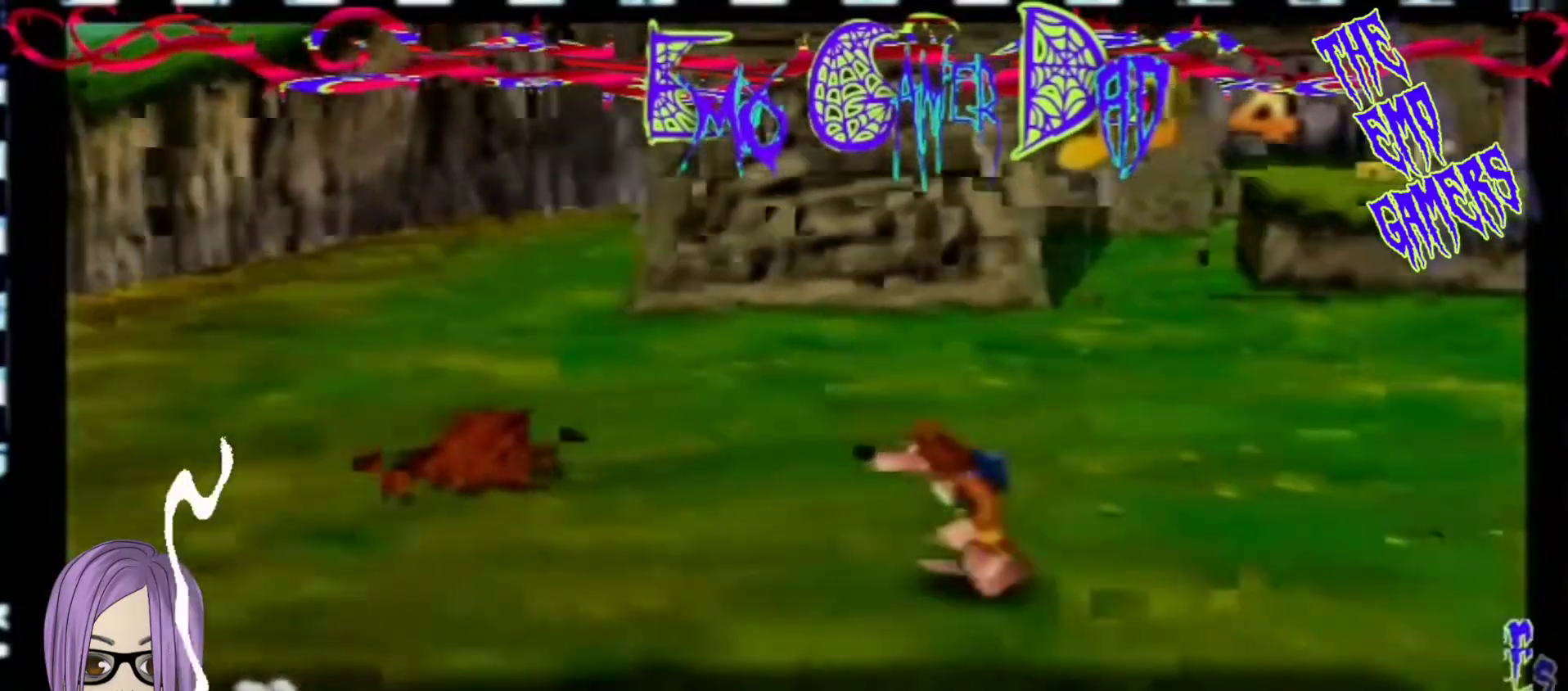
{"buttons": [], "left_stick": "down-right", "events": [[300, "left_stick", "down"], [467, "left_stick", "down-right"]]}
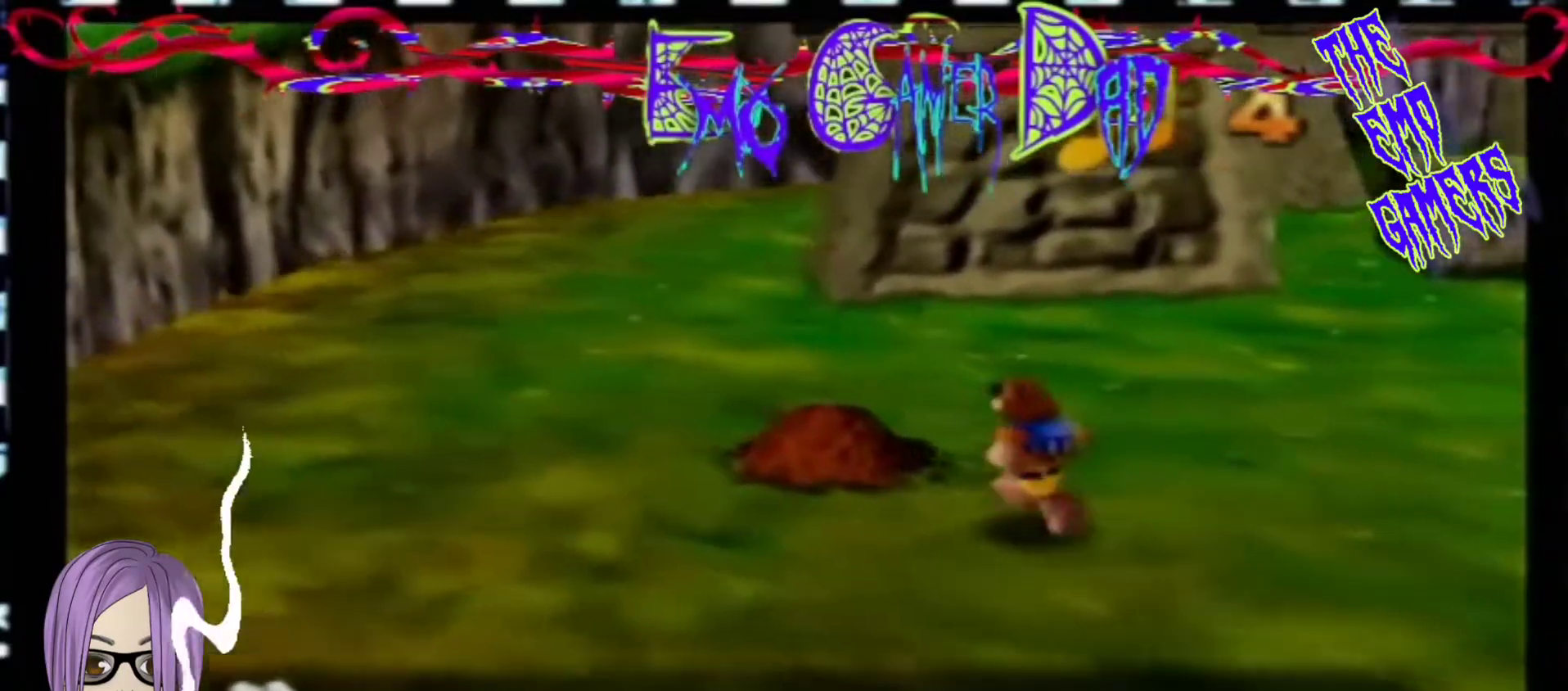
{"buttons": [], "left_stick": "left", "events": [[133, "left_stick", "up-right"], [300, "left_stick", "up"], [433, "left_stick", "left"]]}
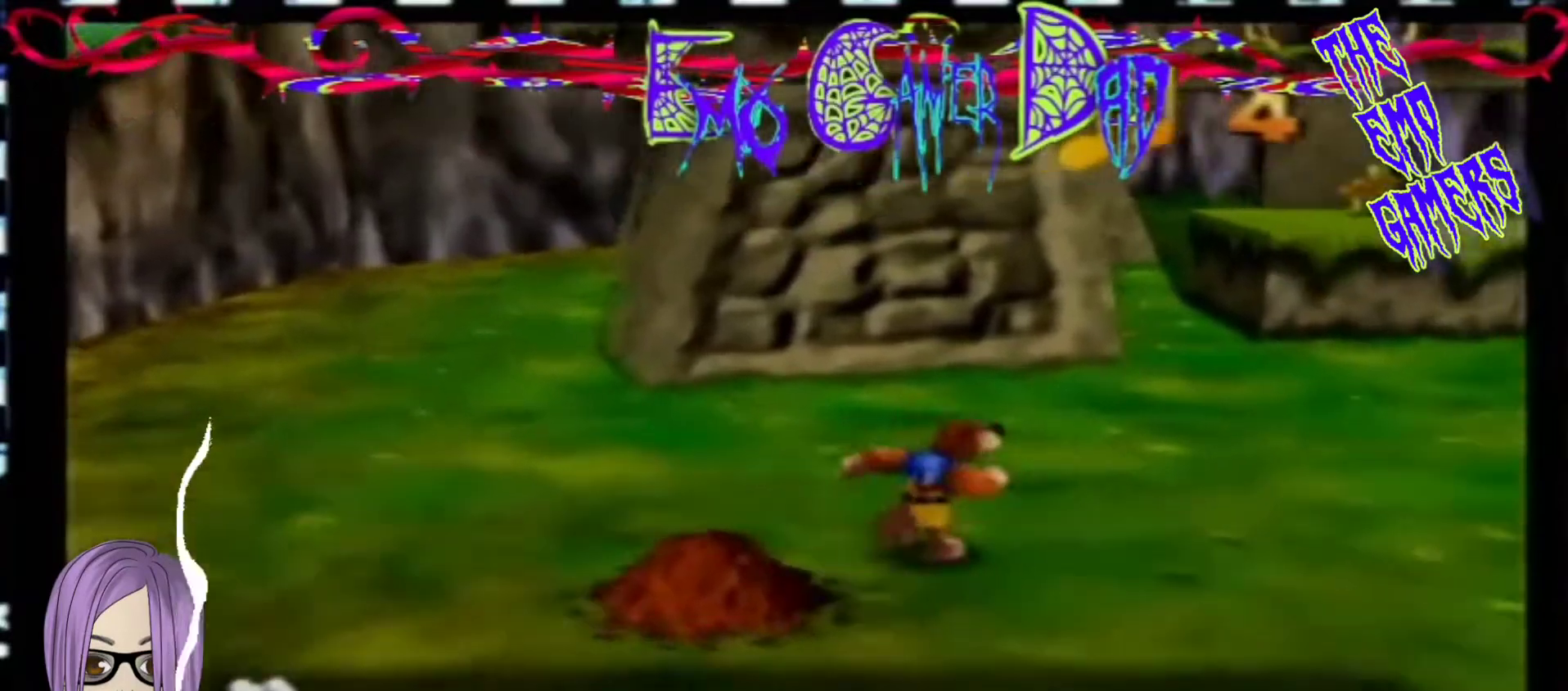
{"buttons": [], "left_stick": "center", "events": [[67, "left_stick", "down-left"], [233, "left_stick", "center"]]}
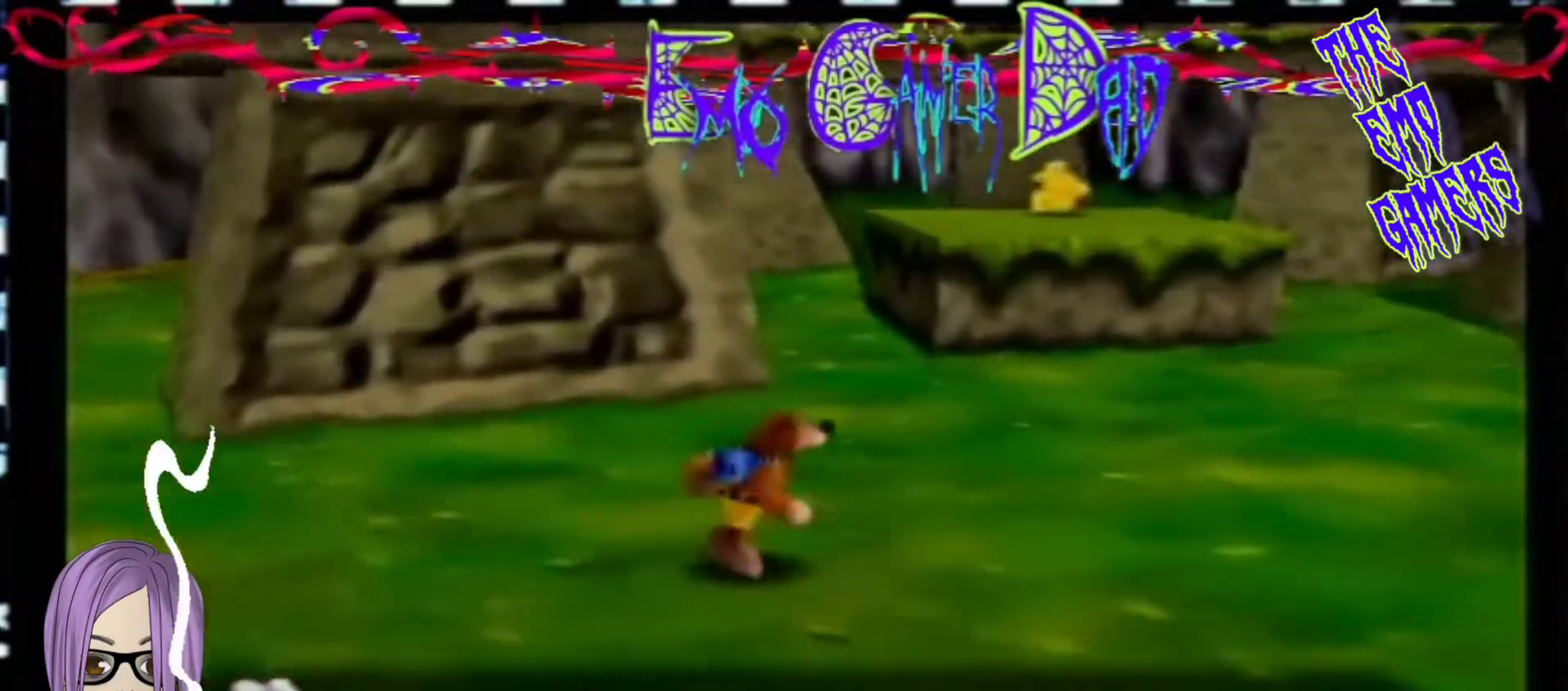
{"buttons": [], "left_stick": "up-right", "events": [[67, "left_stick", "down"], [233, "left_stick", "down-right"], [400, "left_stick", "up-right"]]}
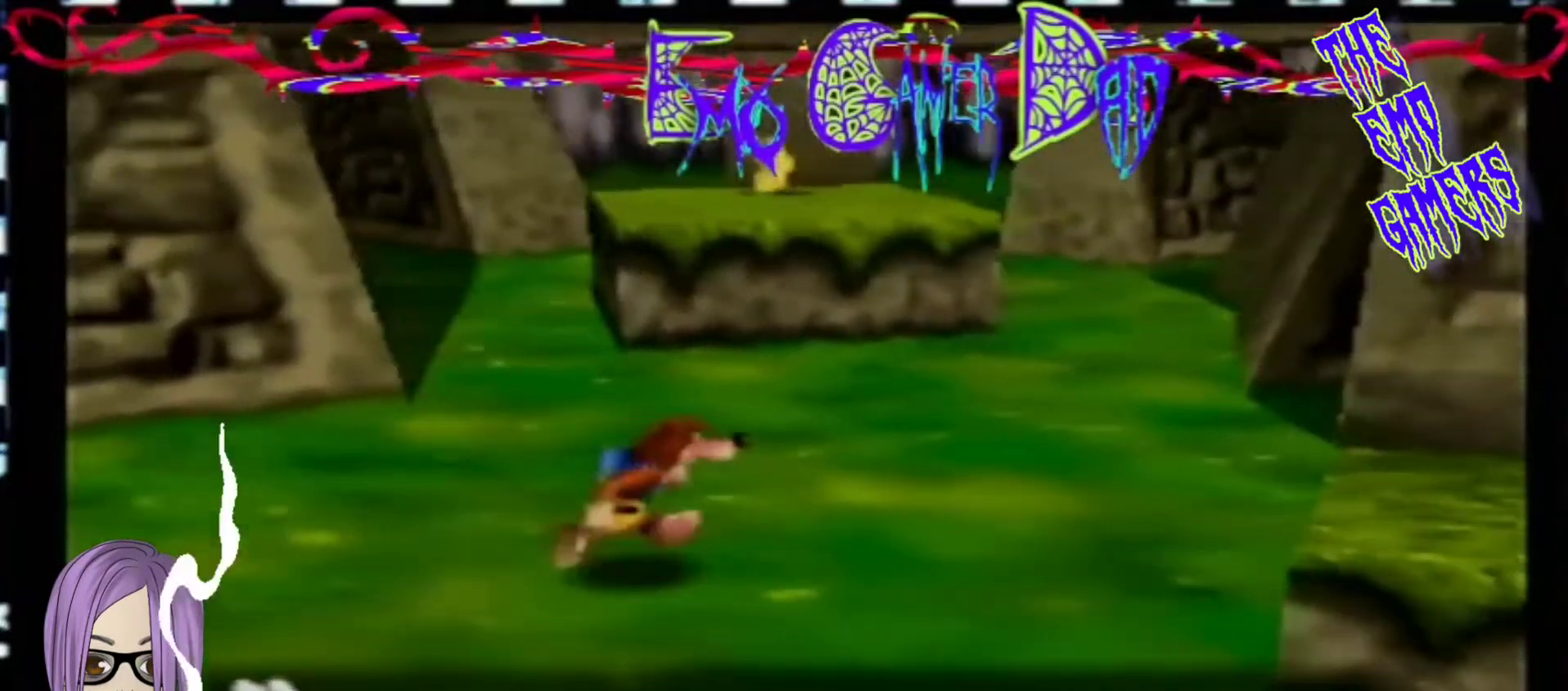
{"buttons": [], "left_stick": "down-left", "events": [[67, "left_stick", "up"], [200, "left_stick", "left"], [367, "left_stick", "down-left"]]}
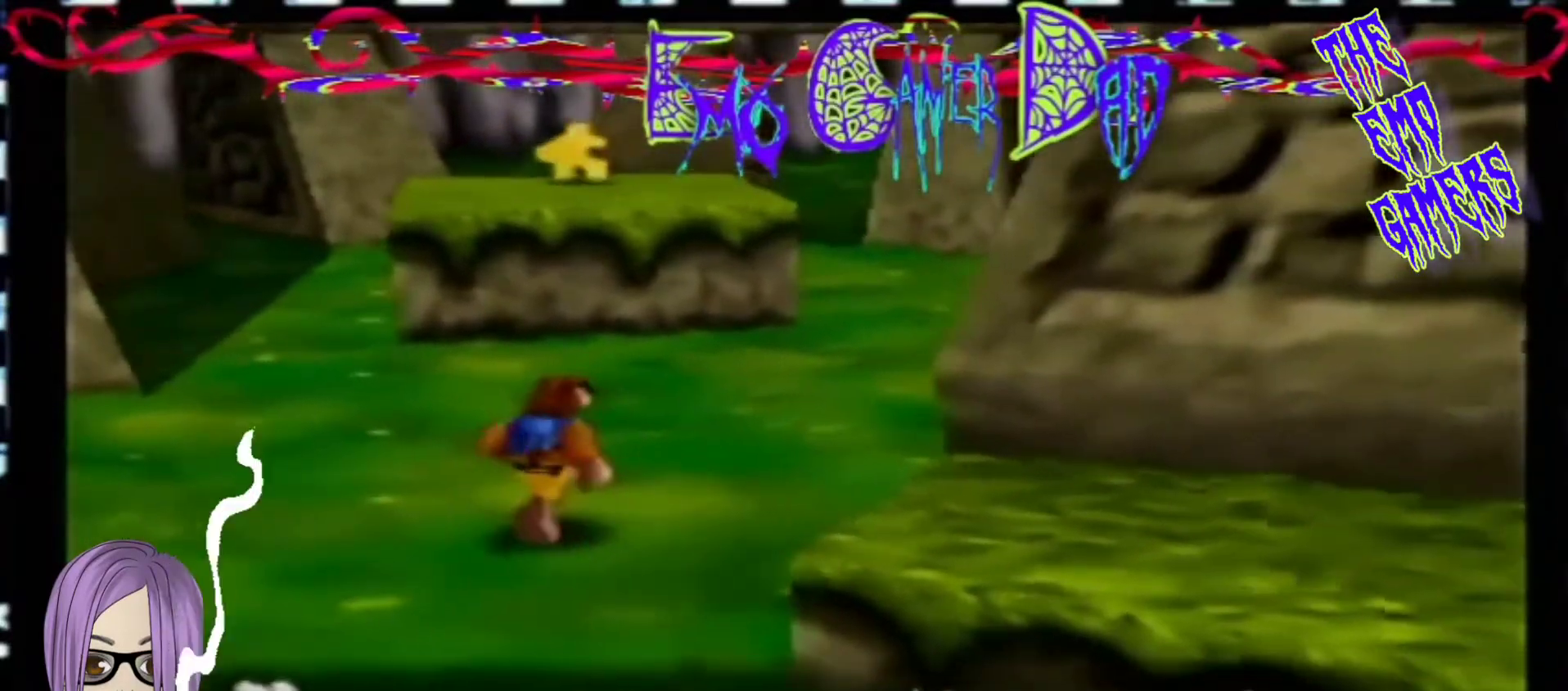
{"buttons": [], "left_stick": "down", "events": [[33, "left_stick", "center"], [367, "left_stick", "down"]]}
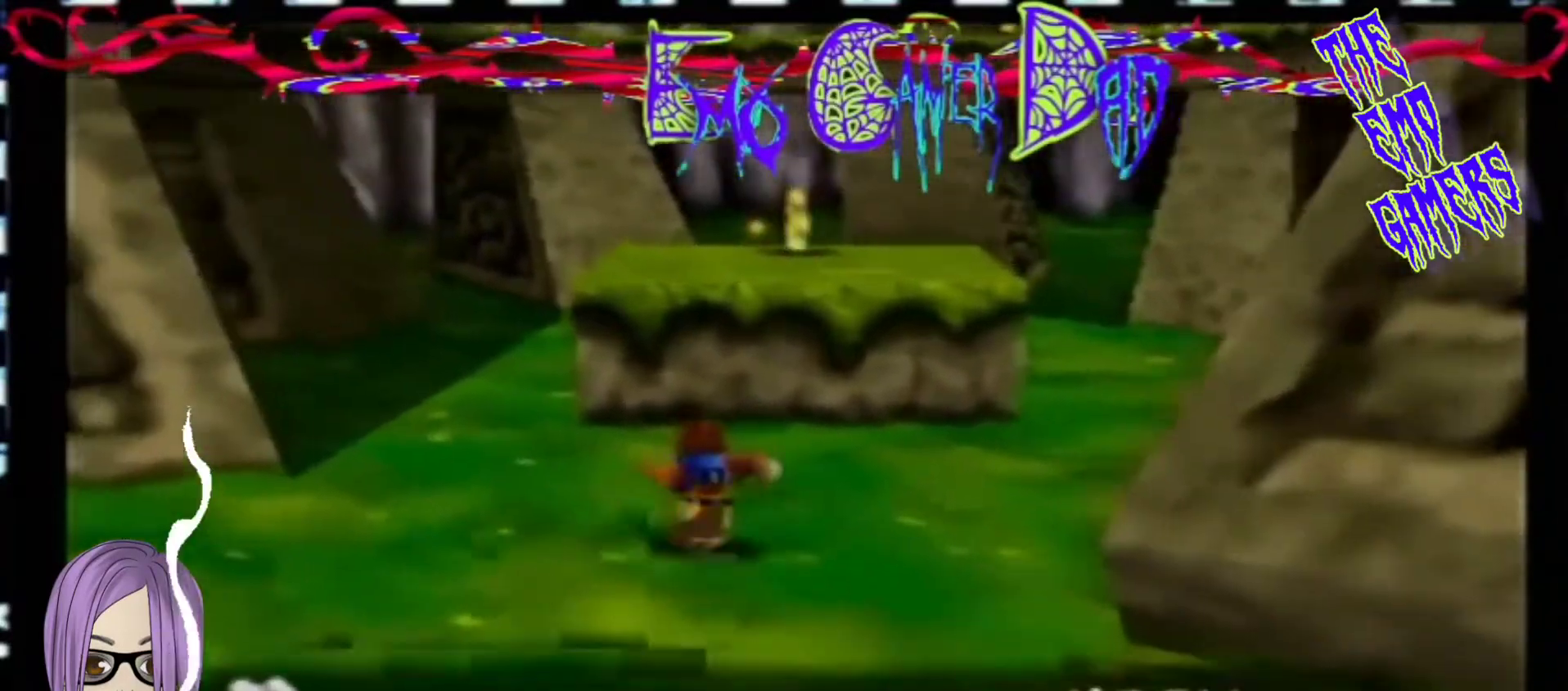
{"buttons": [], "left_stick": "up-left", "events": [[33, "left_stick", "down-right"], [167, "left_stick", "up-right"], [333, "left_stick", "up"], [500, "left_stick", "up-left"]]}
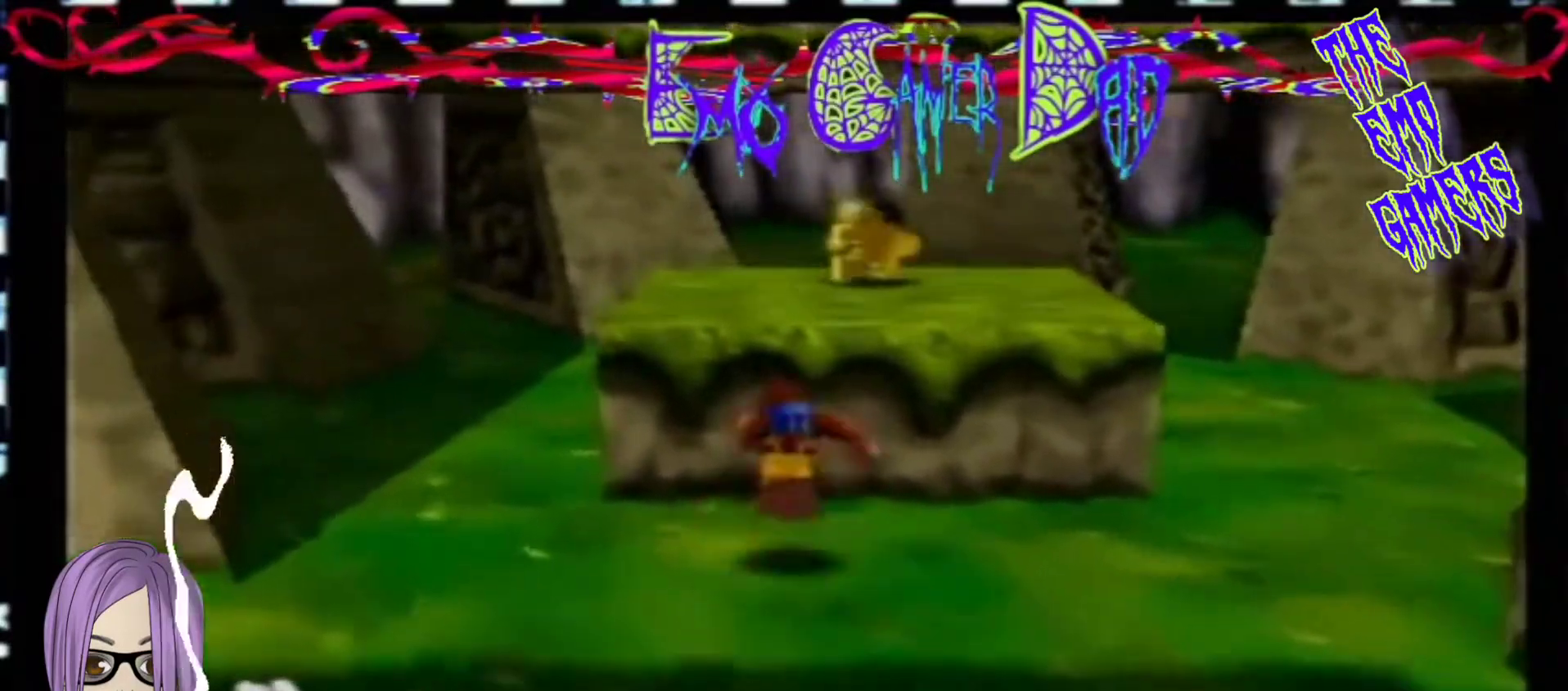
{"buttons": [], "left_stick": "center", "events": [[167, "left_stick", "down-left"], [333, "left_stick", "center"]]}
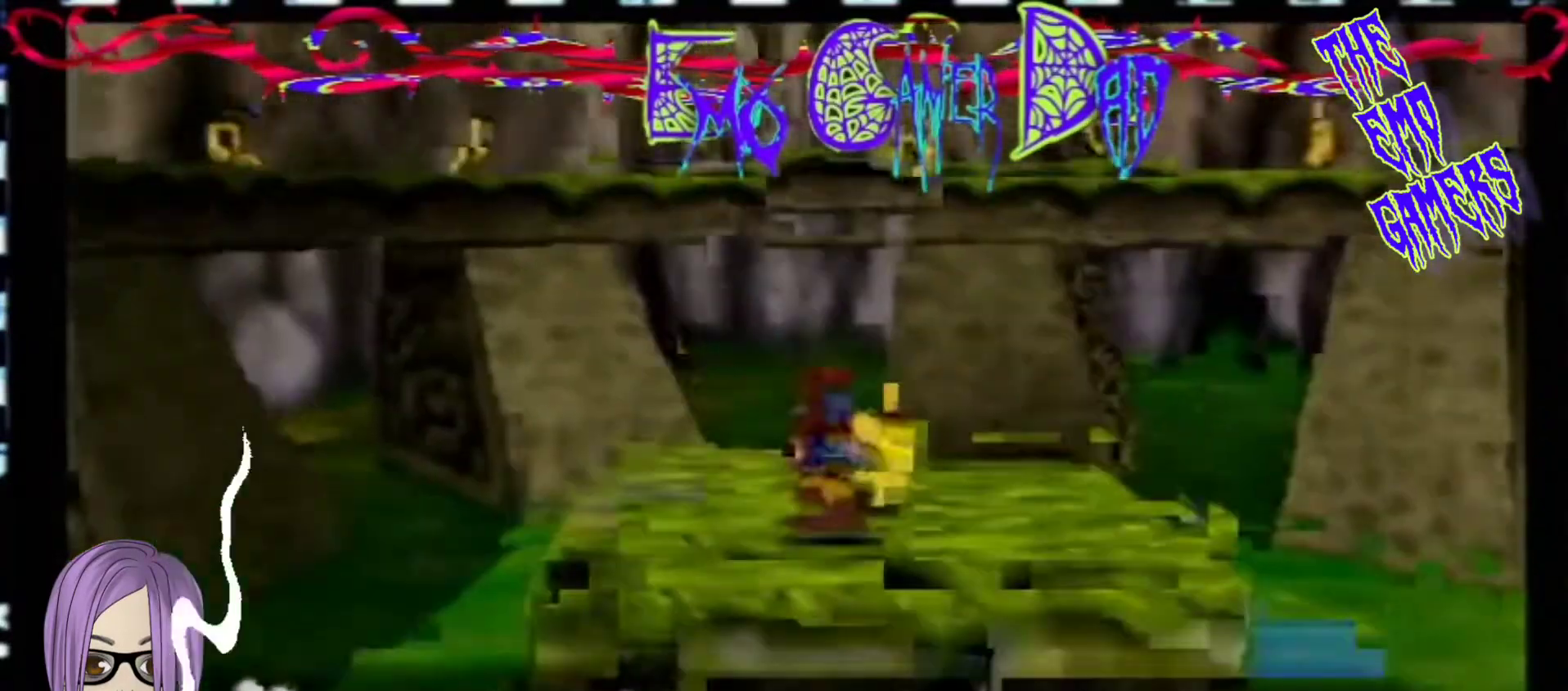
{"buttons": [], "left_stick": "up-right", "events": [[167, "left_stick", "down"], [267, "left_stick", "down-right"], [433, "left_stick", "up-right"]]}
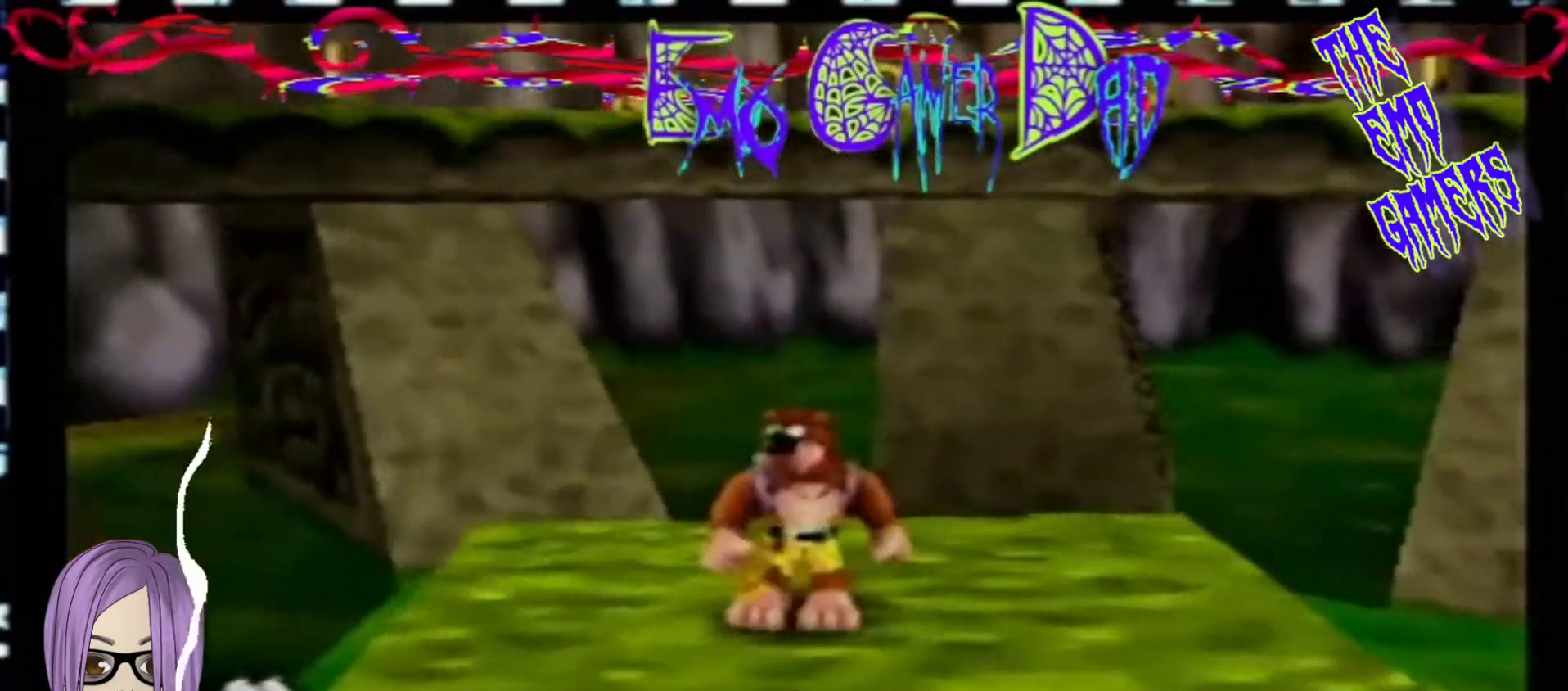
{"buttons": [], "left_stick": "down-left", "events": [[100, "left_stick", "up"], [267, "left_stick", "up-left"], [433, "left_stick", "down-left"]]}
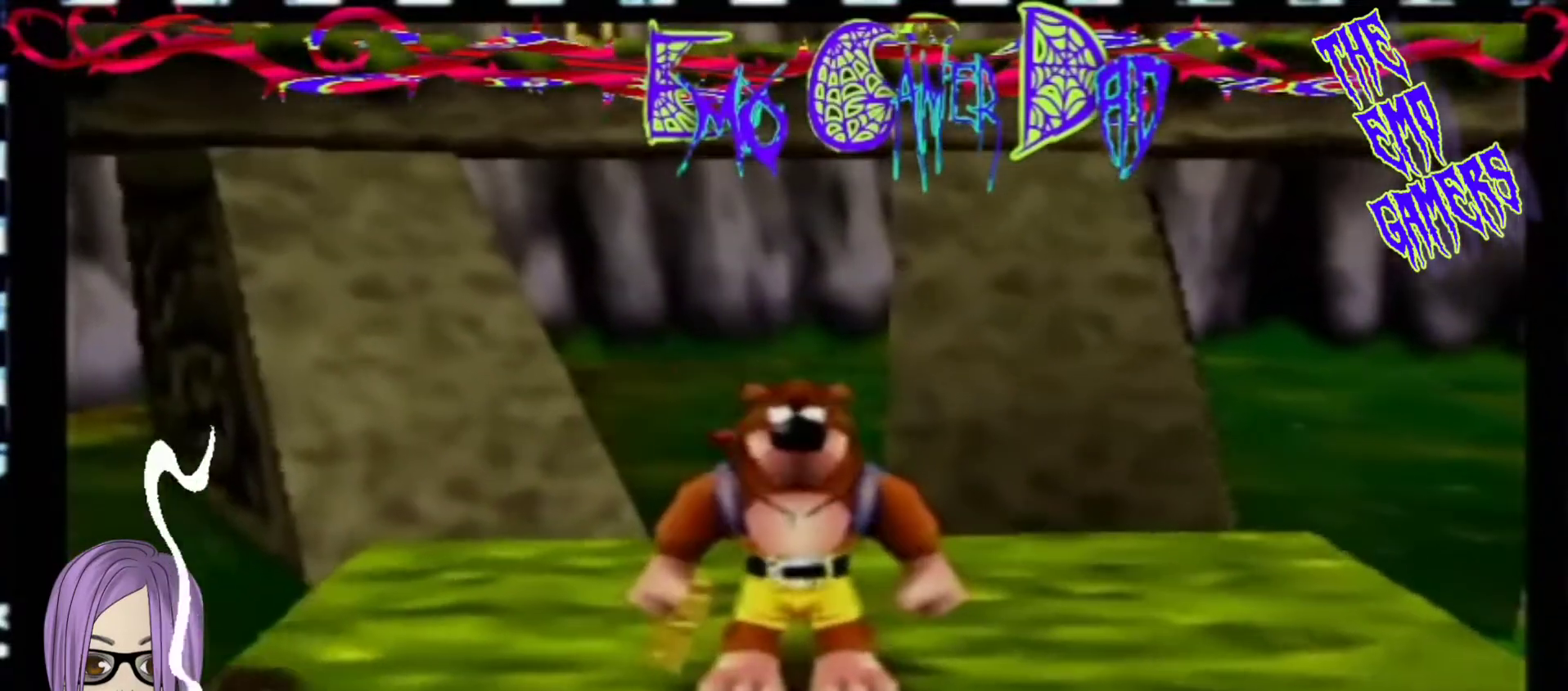
{"buttons": [], "left_stick": "down", "events": [[100, "left_stick", "center"], [400, "left_stick", "down"]]}
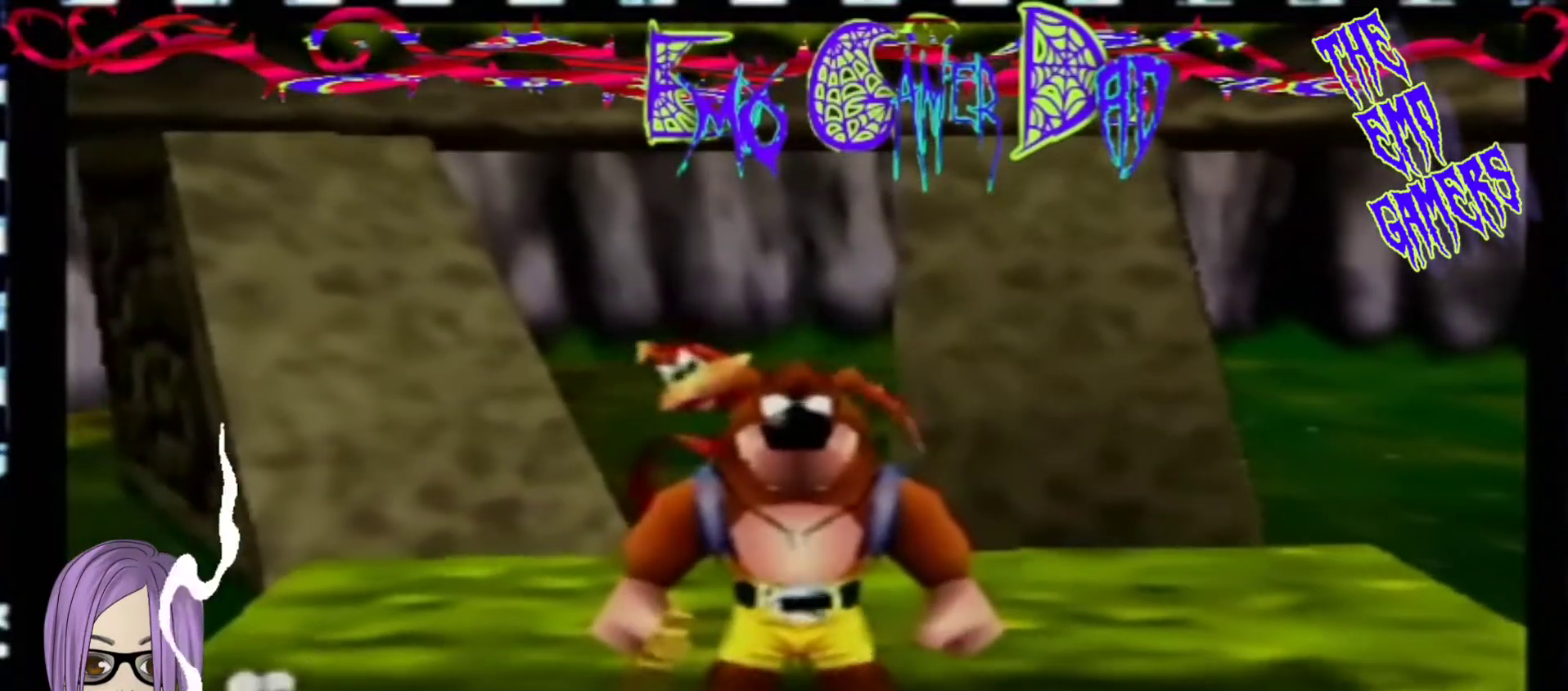
{"buttons": [], "left_stick": "up", "events": [[67, "left_stick", "down-right"], [233, "left_stick", "up-right"], [400, "left_stick", "up"]]}
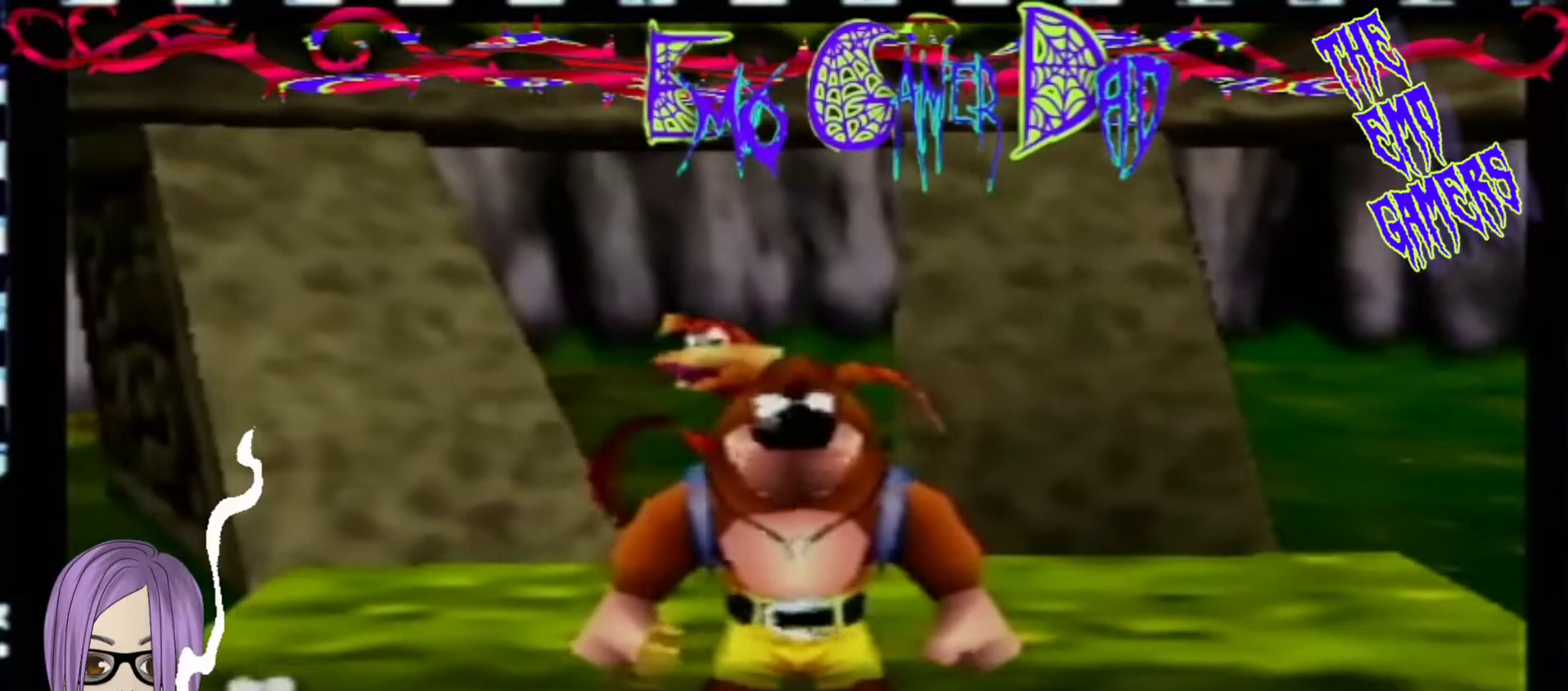
{"buttons": [], "left_stick": "center", "events": [[67, "left_stick", "left"], [233, "left_stick", "down-left"], [367, "left_stick", "center"]]}
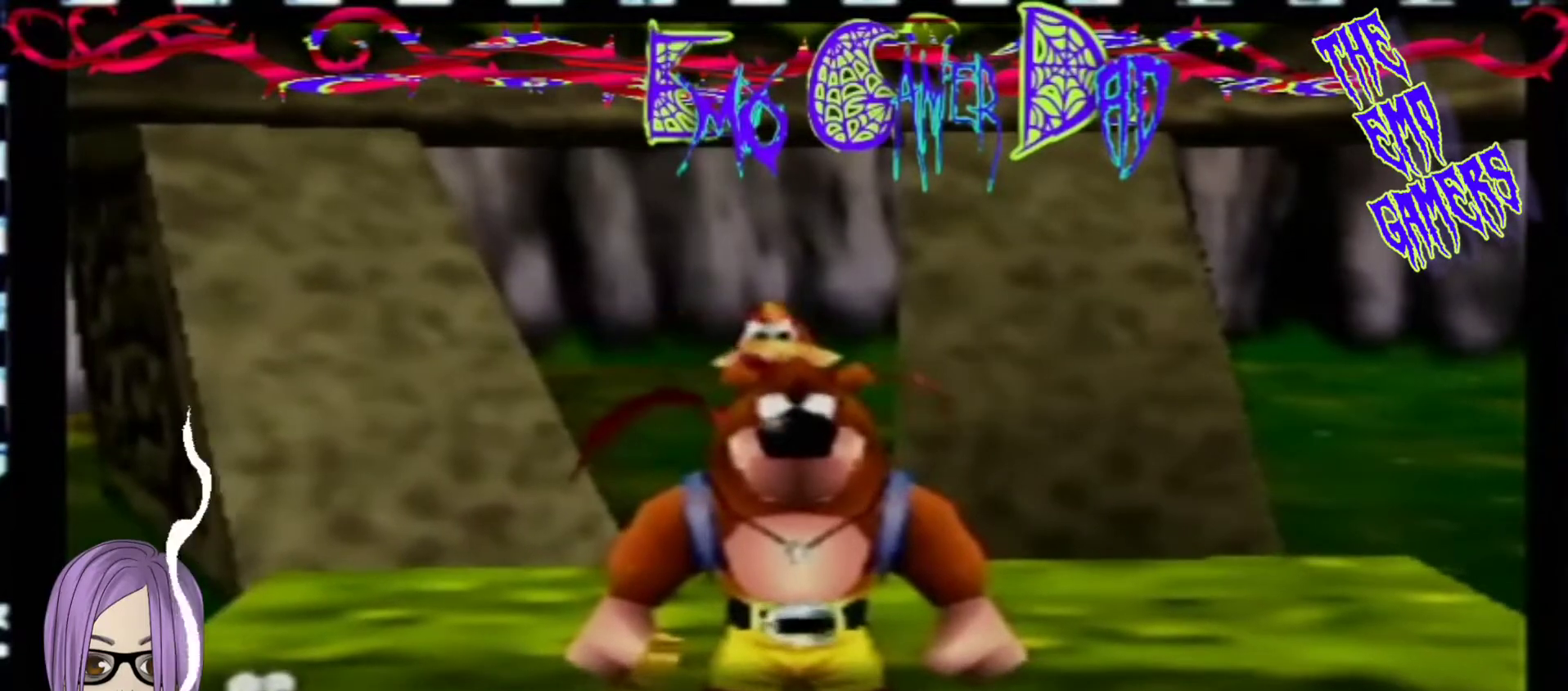
{"buttons": [], "left_stick": "down-right", "events": [[200, "left_stick", "down"], [367, "left_stick", "down-right"]]}